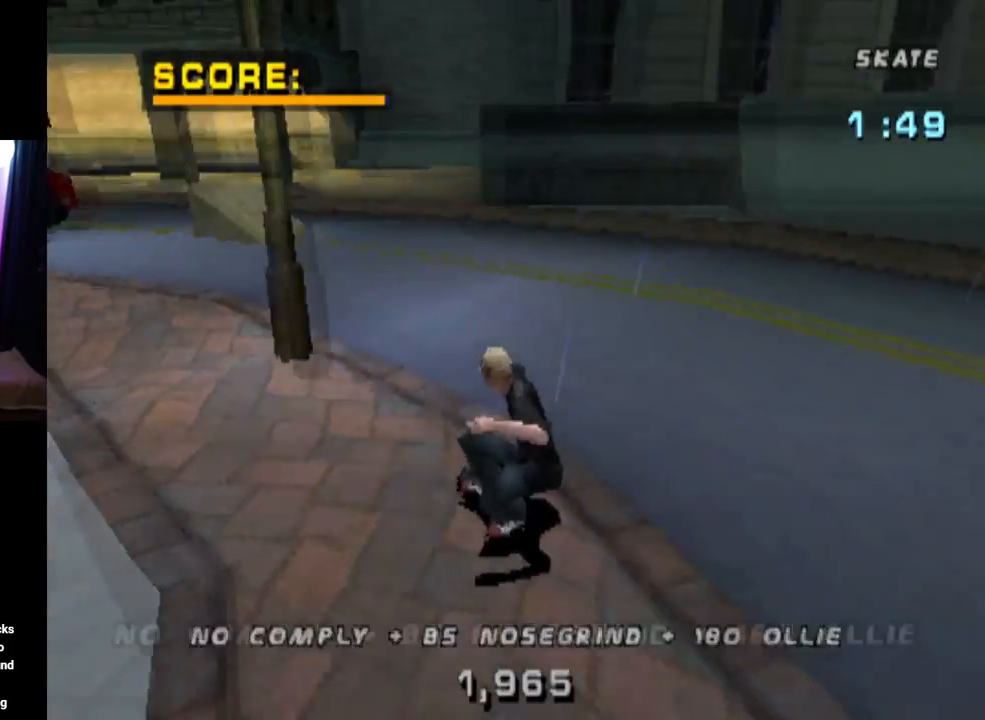
Gameplay with a controller (PlayStation layout); each line is a JSON object with the inputs held at the frame after it. "events" lists button and stick changes between this image and that frame as [ms after this image, input, new state], when the widget could be followed in between. Not read: R1.
{"buttons": ["CROSS"], "left_stick": "center", "right_stick": "center", "events": [[50, "DPAD_LEFT", "down"], [166, "DPAD_DOWN", "down"], [400, "DPAD_DOWN", "up"], [433, "DPAD_LEFT", "up"]]}
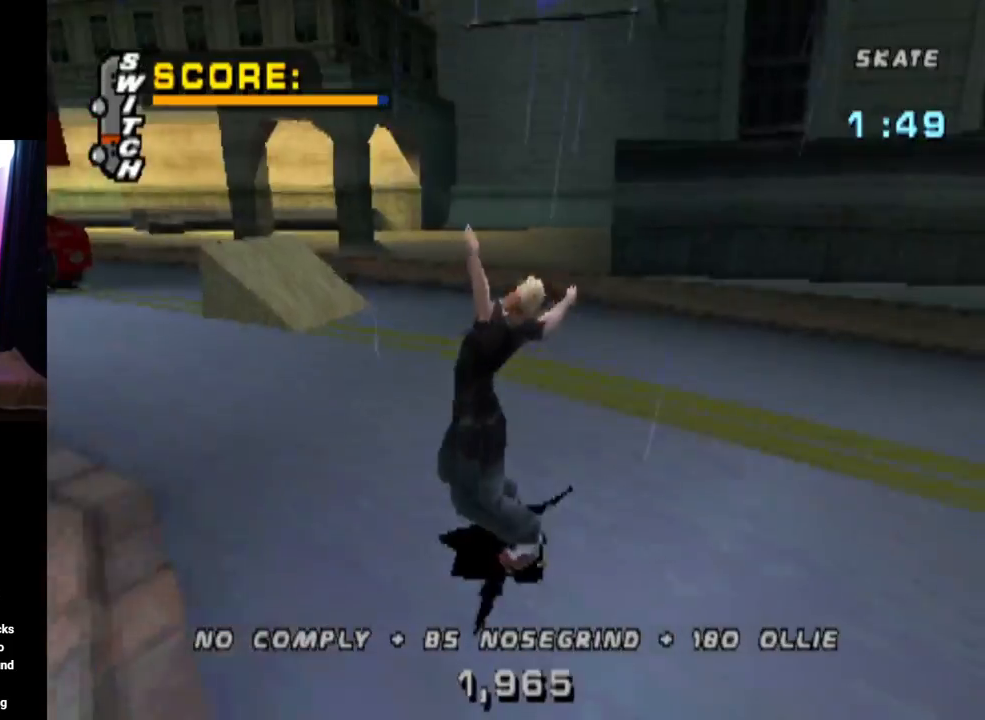
{"buttons": ["CROSS"], "left_stick": "center", "right_stick": "center", "events": [[67, "DPAD_LEFT", "down"], [134, "DPAD_DOWN", "down"], [350, "DPAD_DOWN", "up"], [384, "DPAD_LEFT", "up"]]}
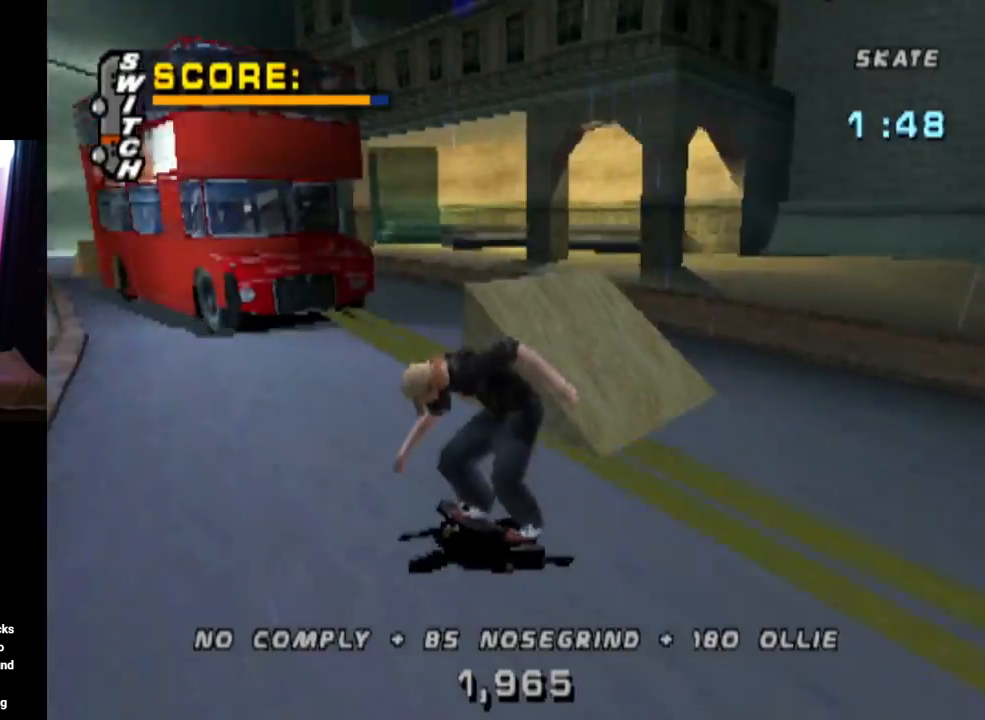
{"buttons": ["CROSS", "DPAD_DOWN", "DPAD_RIGHT"], "left_stick": "center", "right_stick": "center", "events": [[83, "DPAD_DOWN", "down"], [83, "DPAD_RIGHT", "down"]]}
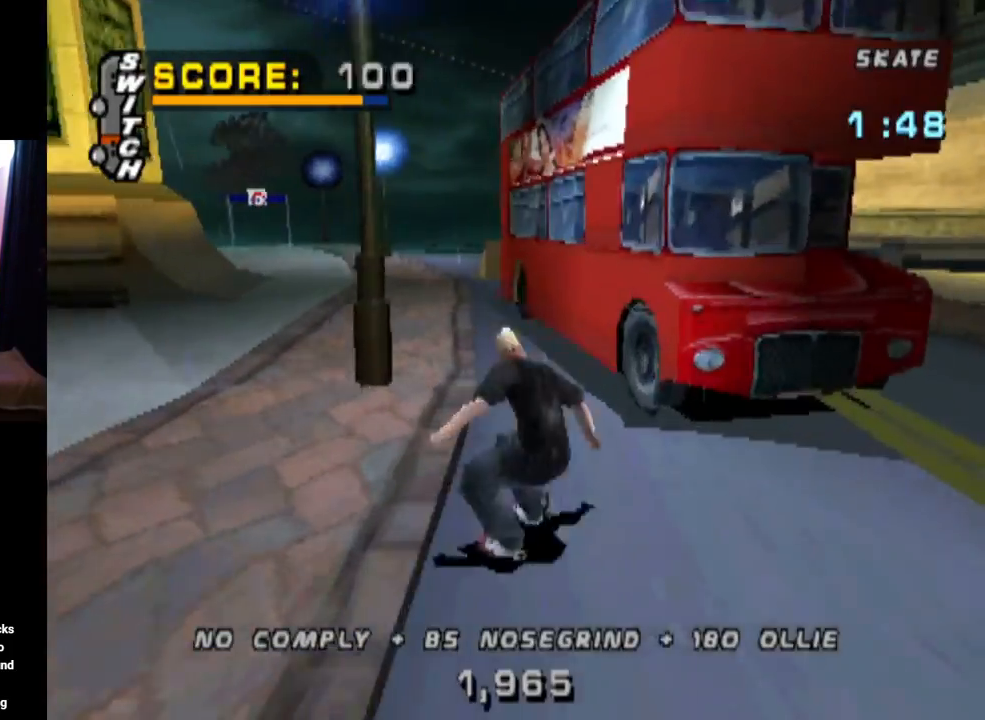
{"buttons": ["CROSS", "DPAD_DOWN"], "left_stick": "center", "right_stick": "center", "events": [[484, "DPAD_RIGHT", "up"]]}
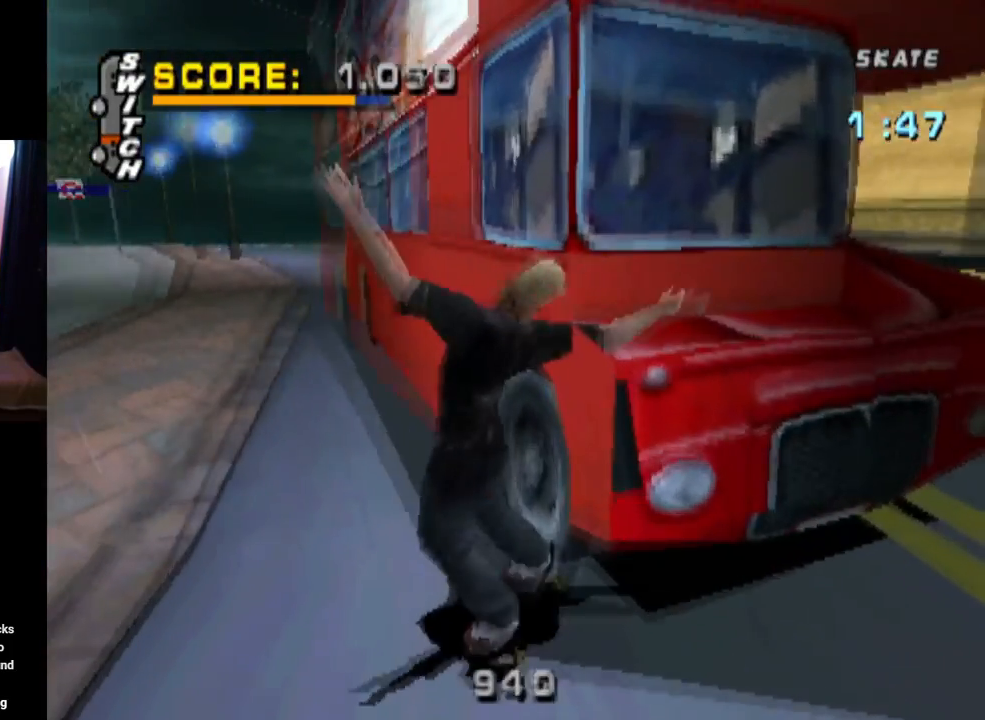
{"buttons": ["CROSS", "DPAD_LEFT"], "left_stick": "center", "right_stick": "center", "events": [[50, "DPAD_LEFT", "down"], [333, "DPAD_DOWN", "up"]]}
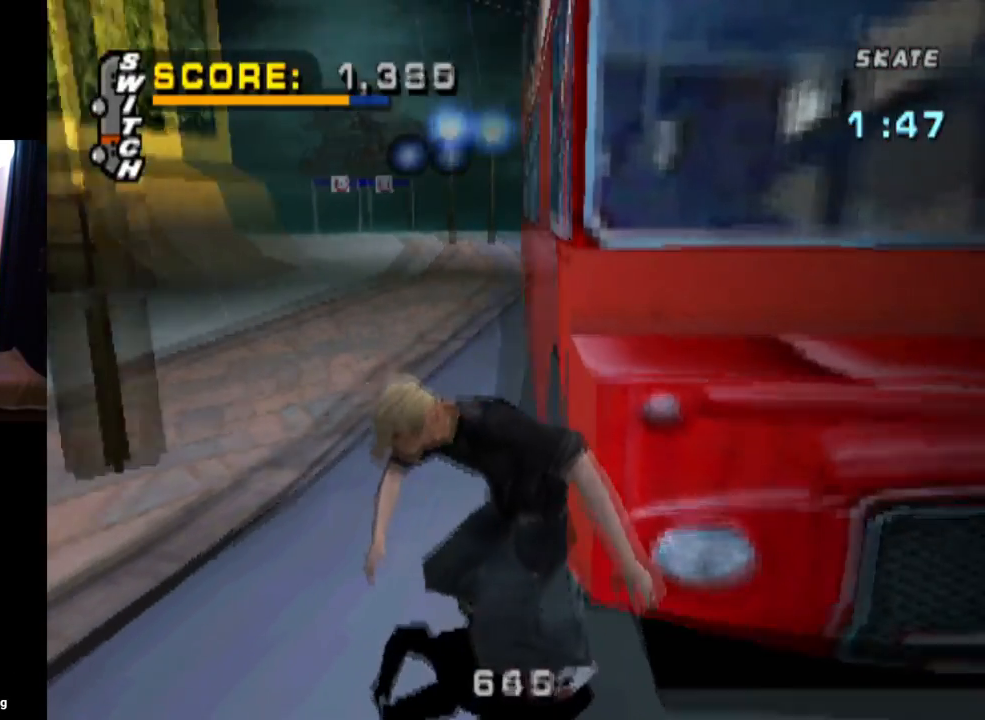
{"buttons": ["CROSS", "DPAD_LEFT"], "left_stick": "center", "right_stick": "center", "events": []}
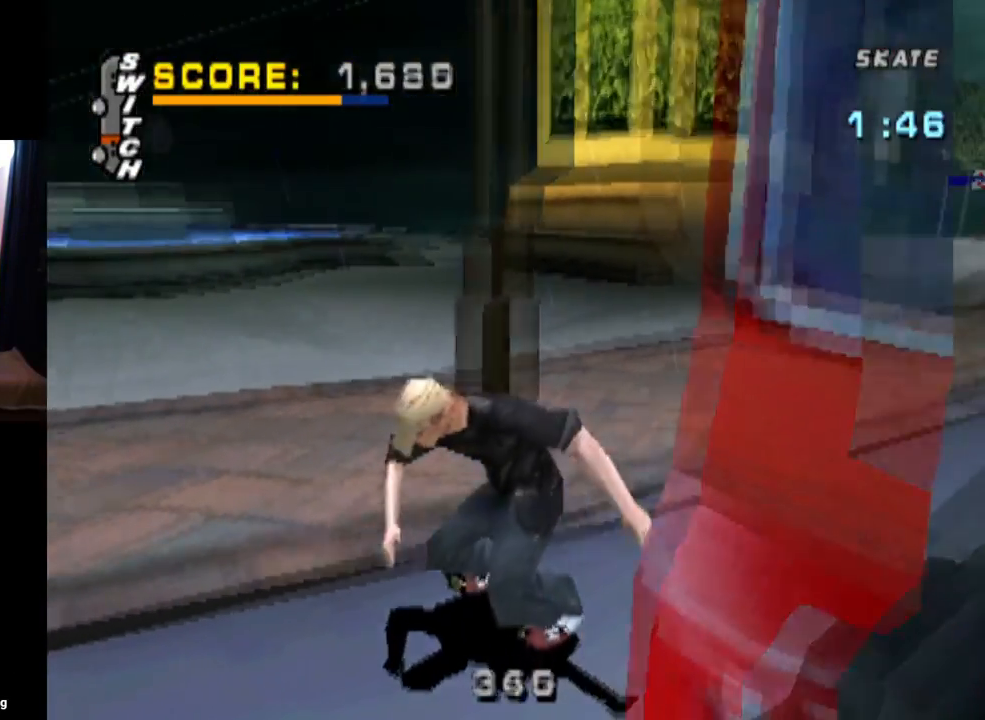
{"buttons": ["CROSS", "DPAD_DOWN", "DPAD_LEFT"], "left_stick": "center", "right_stick": "center", "events": [[66, "DPAD_DOWN", "down"]]}
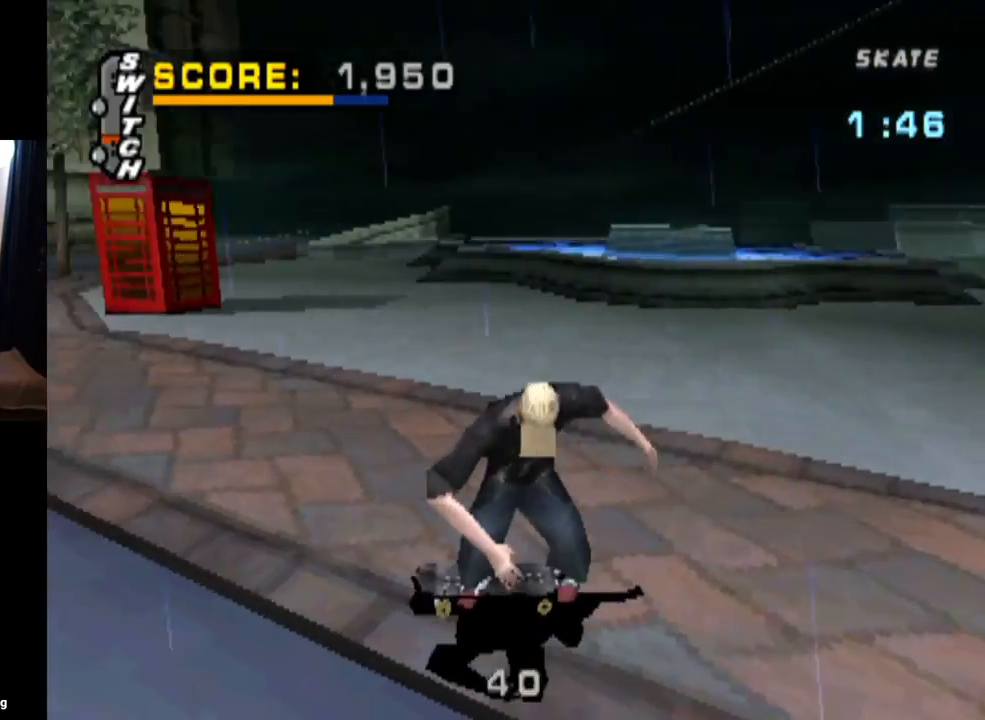
{"buttons": ["CROSS", "DPAD_DOWN"], "left_stick": "center", "right_stick": "center", "events": [[317, "DPAD_LEFT", "up"]]}
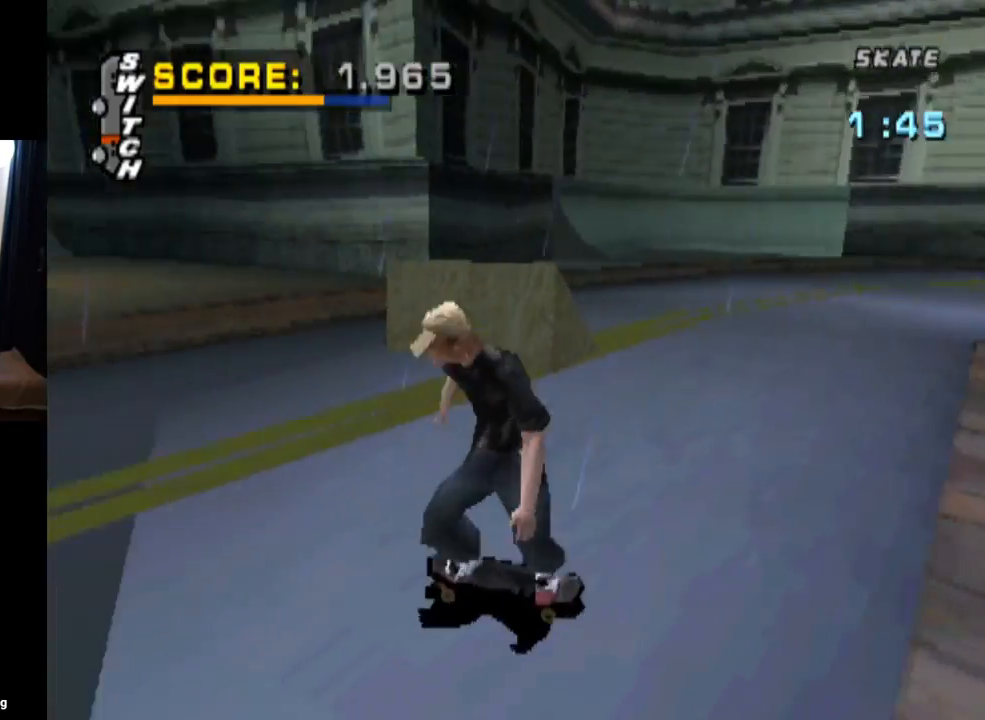
{"buttons": ["CROSS", "DPAD_RIGHT"], "left_stick": "center", "right_stick": "center", "events": [[100, "DPAD_RIGHT", "down"], [183, "DPAD_DOWN", "up"]]}
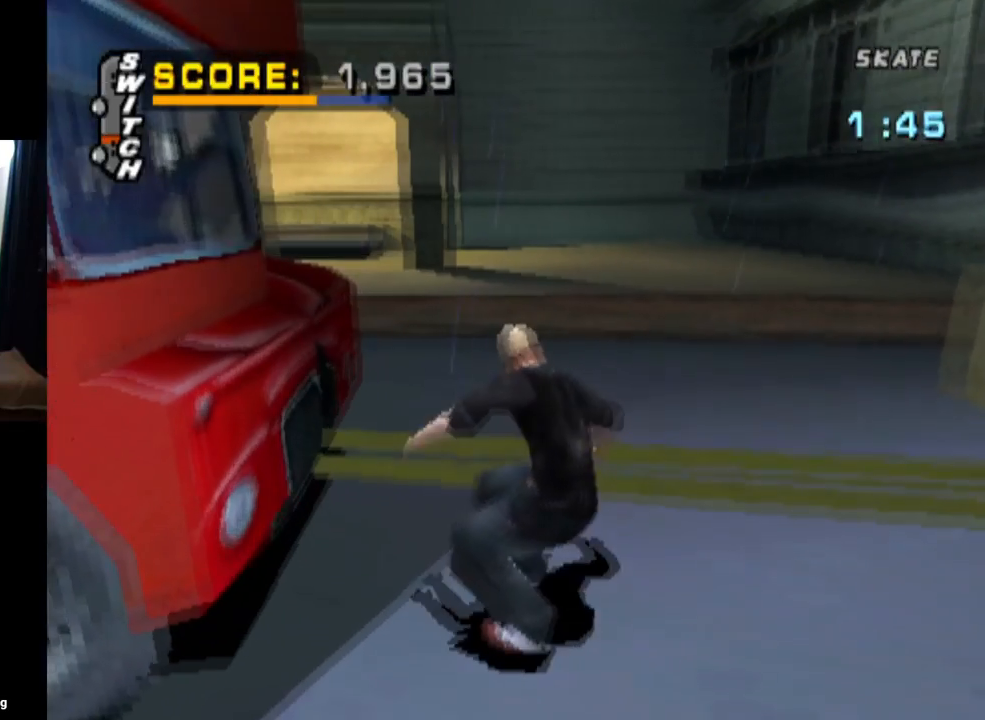
{"buttons": ["CROSS", "DPAD_LEFT"], "left_stick": "center", "right_stick": "center", "events": [[167, "DPAD_RIGHT", "up"], [350, "DPAD_LEFT", "down"]]}
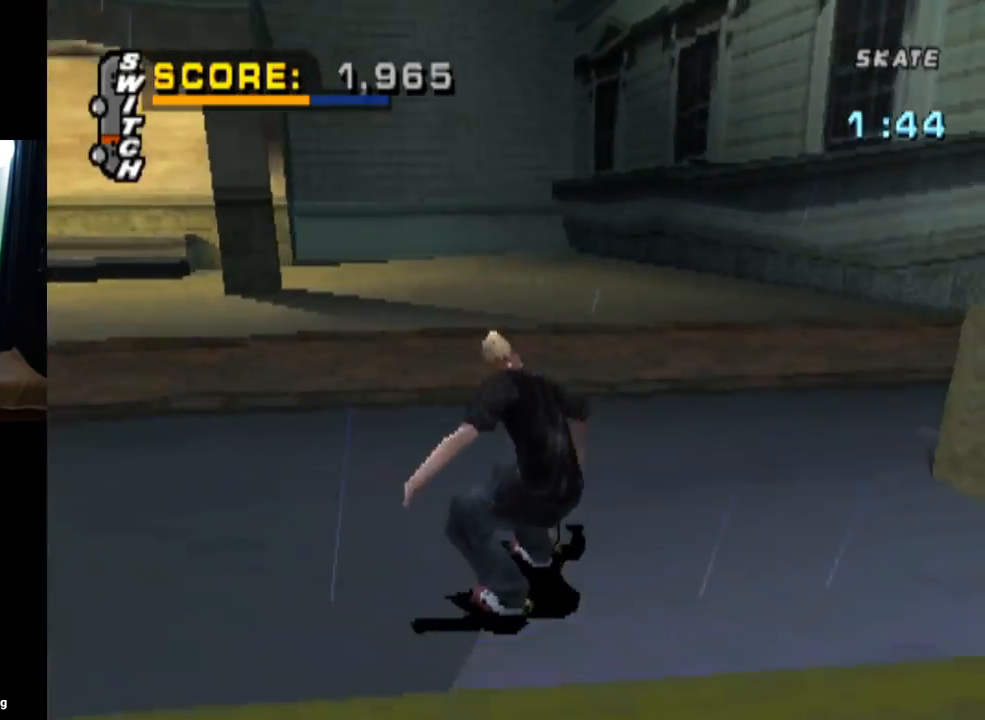
{"buttons": ["CROSS", "DPAD_LEFT"], "left_stick": "center", "right_stick": "center", "events": [[100, "DPAD_LEFT", "up"], [400, "DPAD_LEFT", "down"]]}
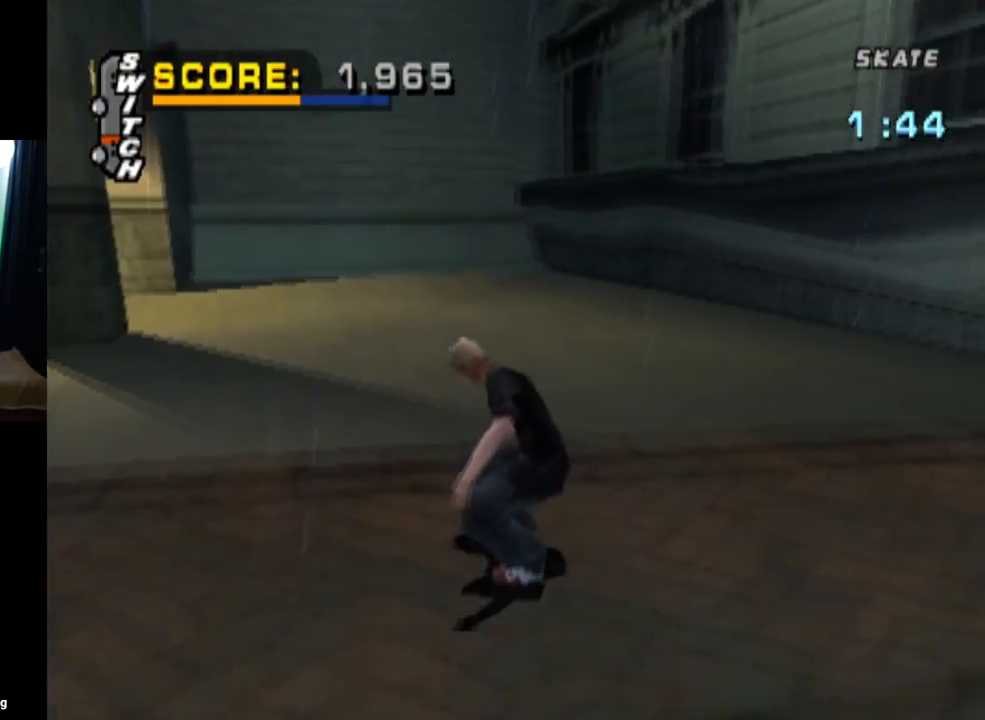
{"buttons": ["CROSS", "DPAD_RIGHT"], "left_stick": "center", "right_stick": "center", "events": [[17, "DPAD_LEFT", "up"], [434, "DPAD_RIGHT", "down"]]}
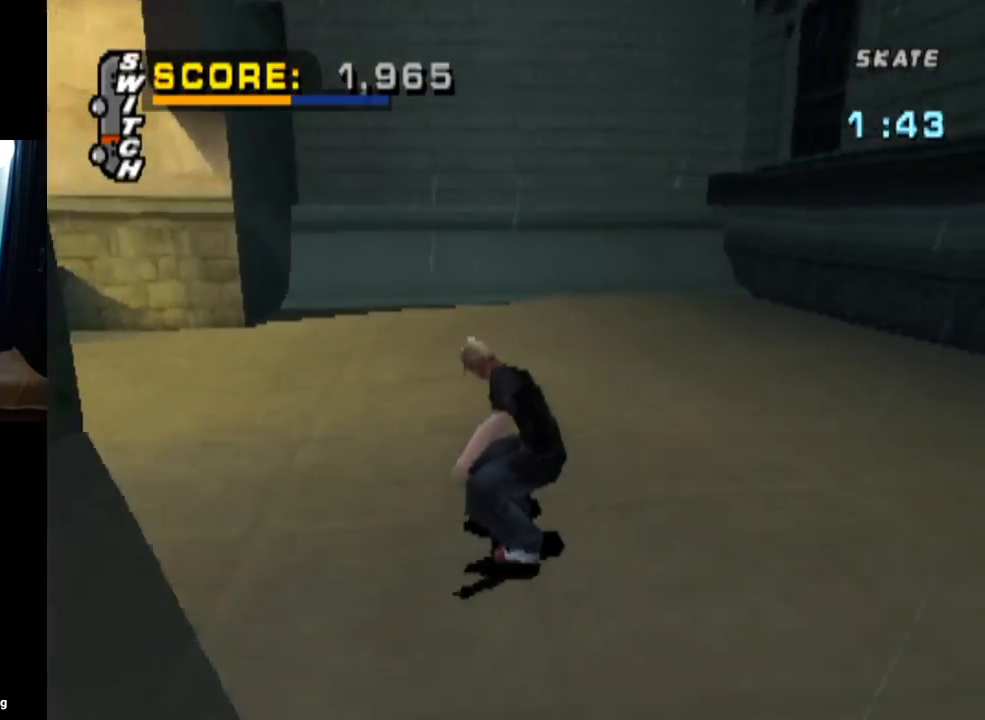
{"buttons": ["CROSS"], "left_stick": "center", "right_stick": "center", "events": [[33, "DPAD_RIGHT", "up"]]}
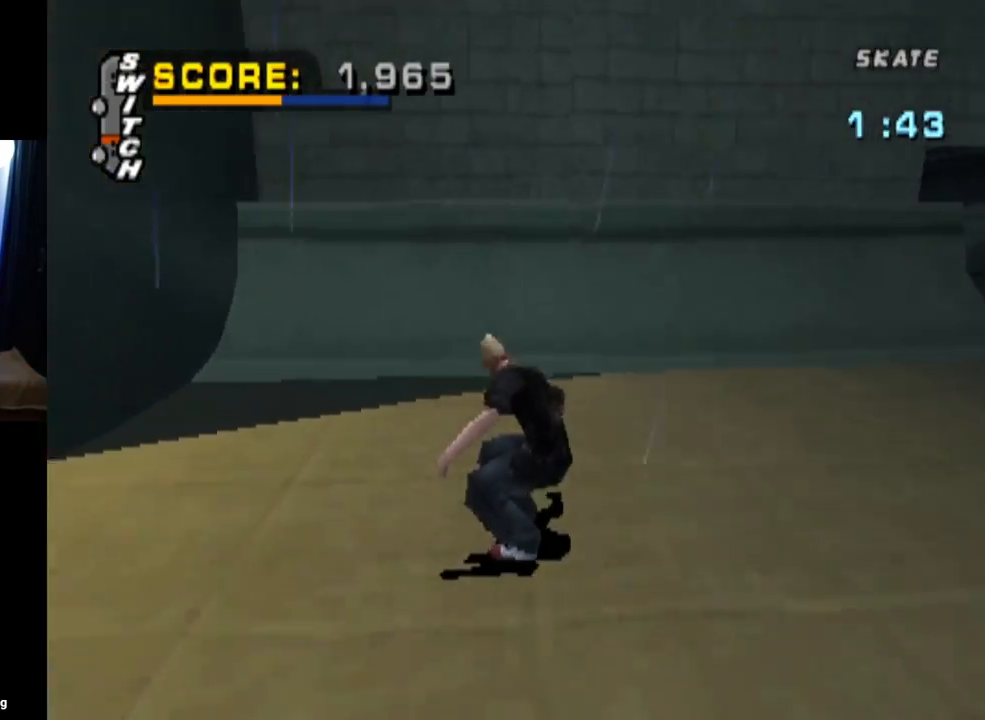
{"buttons": ["DPAD_RIGHT"], "left_stick": "center", "right_stick": "center", "events": [[151, "DPAD_UP", "down"], [217, "DPAD_UP", "up"], [284, "DPAD_UP", "down"], [384, "DPAD_UP", "up"], [418, "DPAD_RIGHT", "down"], [468, "CROSS", "up"]]}
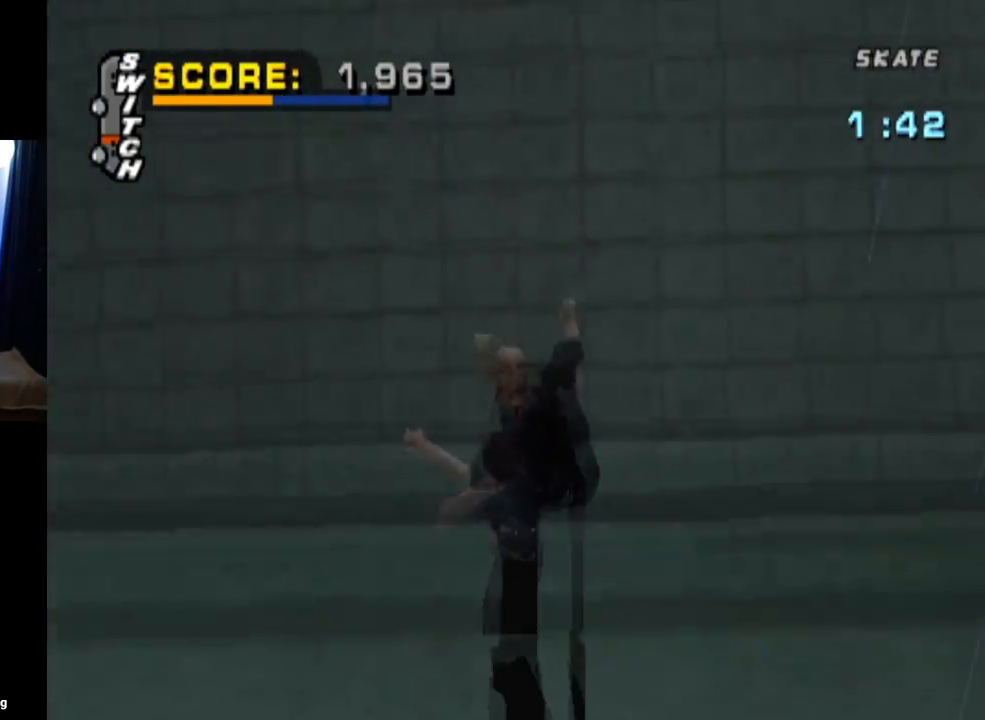
{"buttons": ["CIRCLE", "DPAD_RIGHT"], "left_stick": "center", "right_stick": "center", "events": [[33, "CIRCLE", "down"]]}
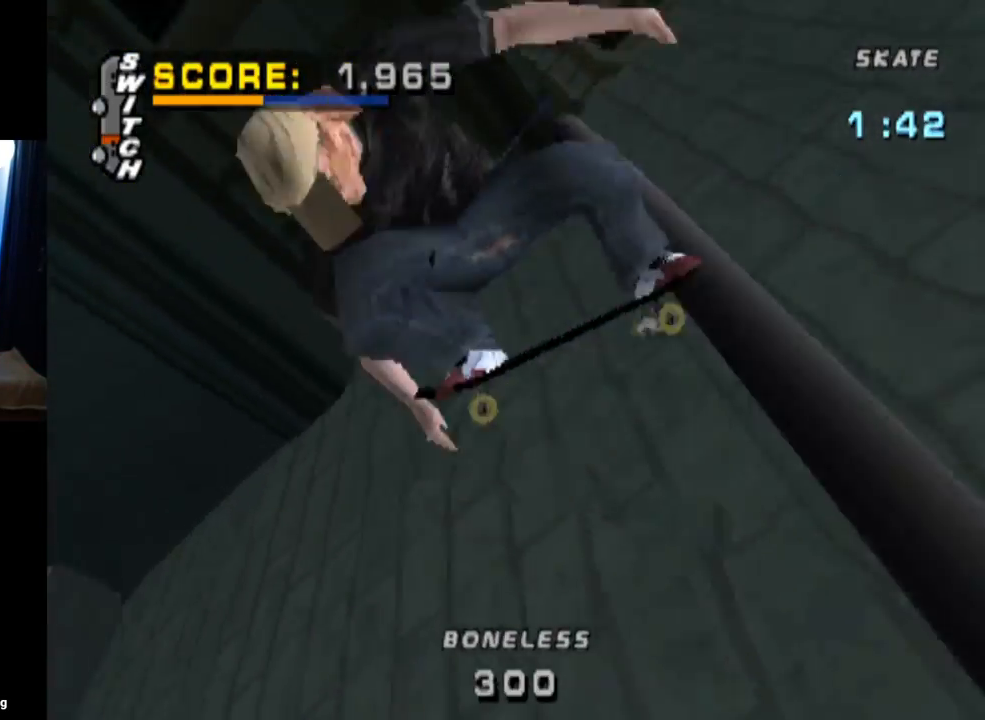
{"buttons": ["CIRCLE", "DPAD_RIGHT"], "left_stick": "center", "right_stick": "center", "events": []}
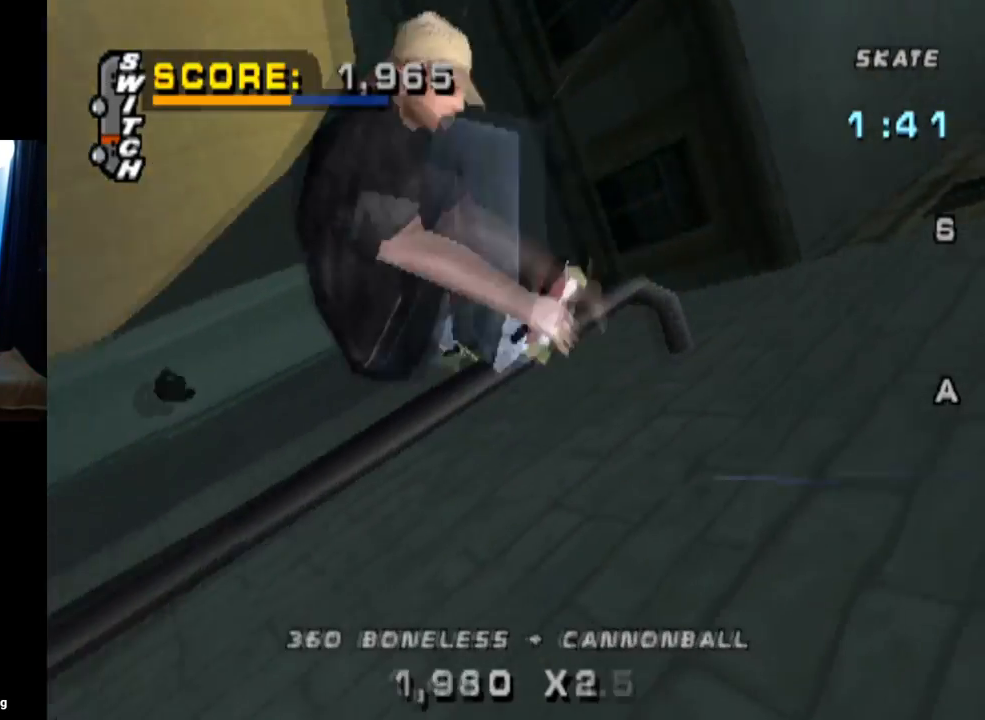
{"buttons": ["CIRCLE"], "left_stick": "center", "right_stick": "center", "events": [[317, "DPAD_RIGHT", "up"]]}
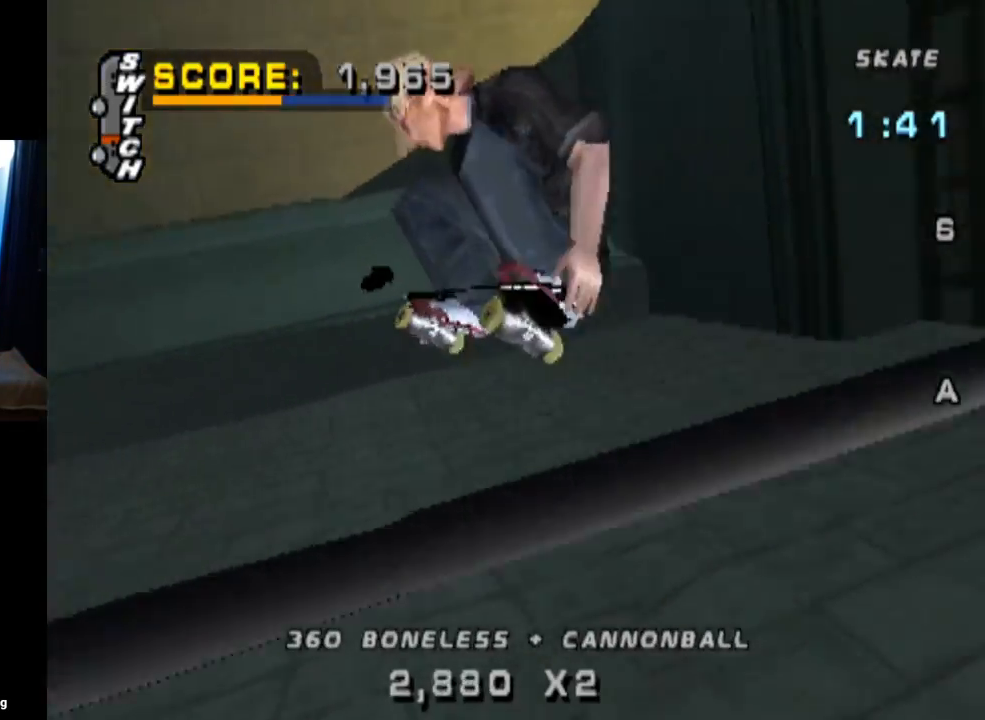
{"buttons": [], "left_stick": "center", "right_stick": "center", "events": [[201, "CIRCLE", "up"]]}
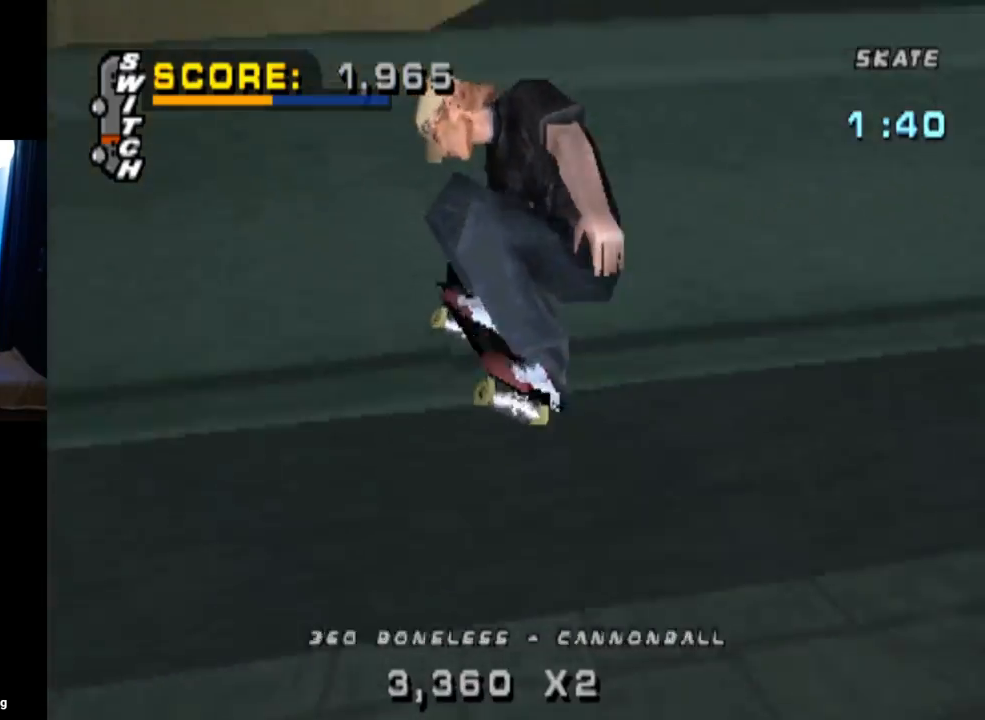
{"buttons": ["CROSS"], "left_stick": "center", "right_stick": "center", "events": [[183, "CROSS", "down"], [217, "DPAD_LEFT", "down"], [334, "DPAD_LEFT", "up"]]}
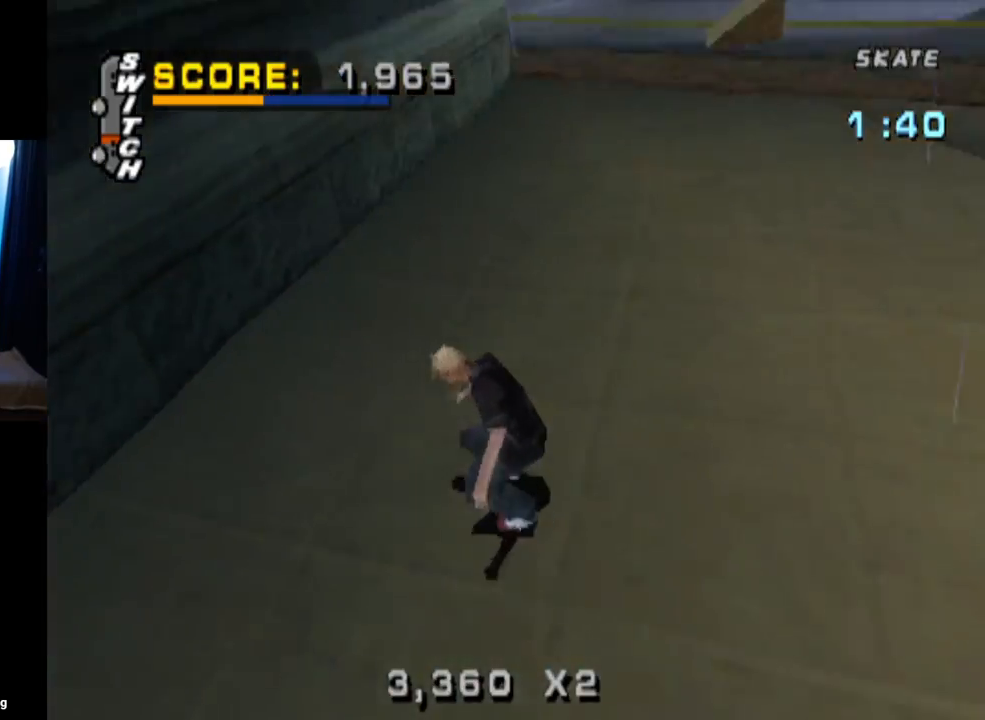
{"buttons": ["CROSS"], "left_stick": "center", "right_stick": "center", "events": [[34, "DPAD_LEFT", "down"], [101, "DPAD_LEFT", "up"], [201, "DPAD_RIGHT", "down"], [367, "DPAD_RIGHT", "up"]]}
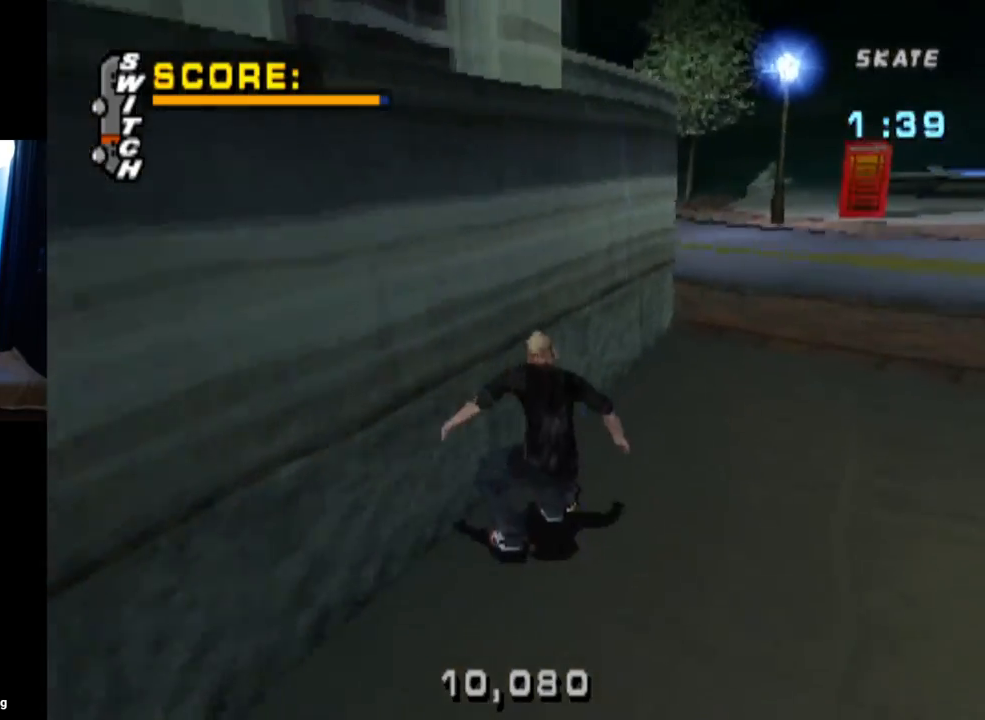
{"buttons": ["CROSS", "DPAD_DOWN", "DPAD_LEFT"], "left_stick": "center", "right_stick": "center", "events": [[284, "DPAD_LEFT", "down"], [334, "DPAD_DOWN", "down"]]}
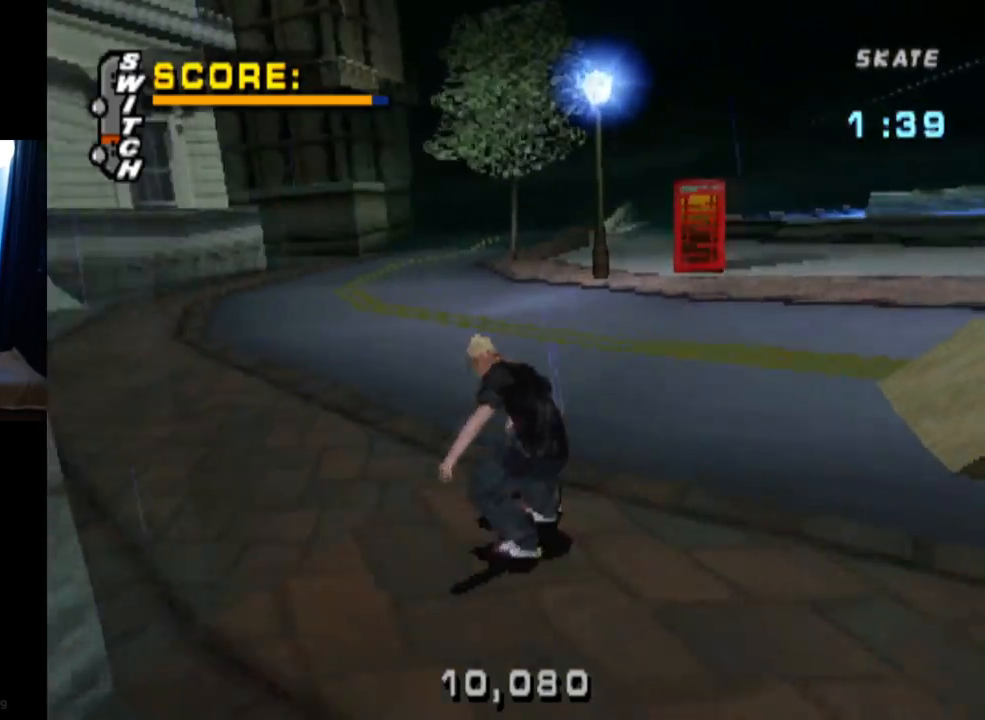
{"buttons": ["CROSS", "DPAD_RIGHT"], "left_stick": "center", "right_stick": "center", "events": [[117, "DPAD_DOWN", "up"], [151, "DPAD_LEFT", "up"], [334, "DPAD_RIGHT", "down"]]}
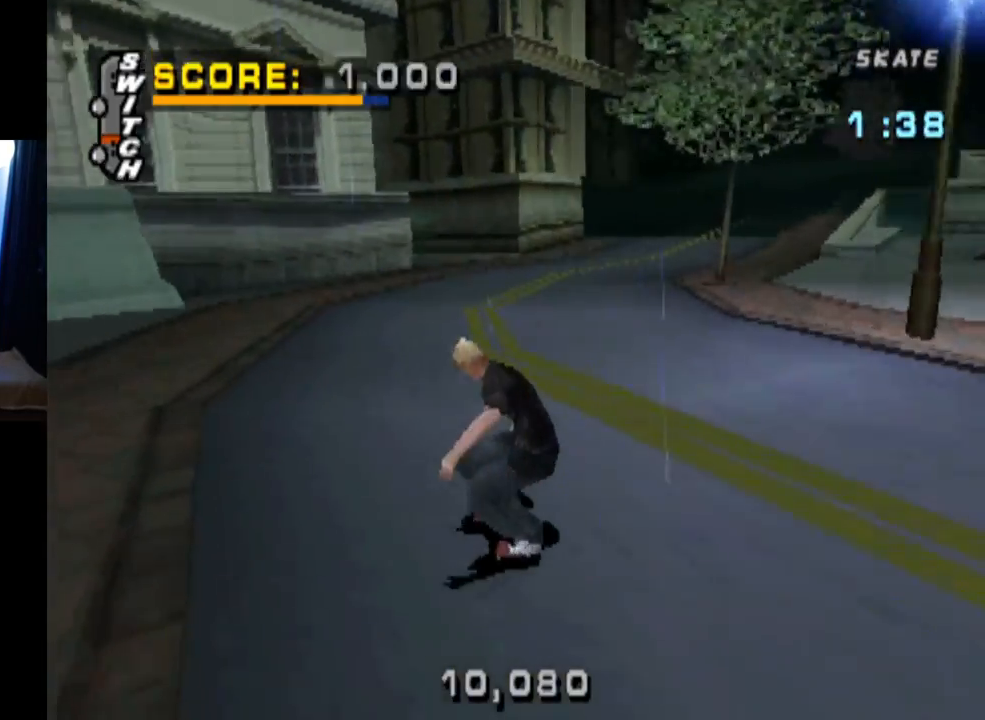
{"buttons": ["CROSS"], "left_stick": "center", "right_stick": "center", "events": [[83, "DPAD_RIGHT", "up"]]}
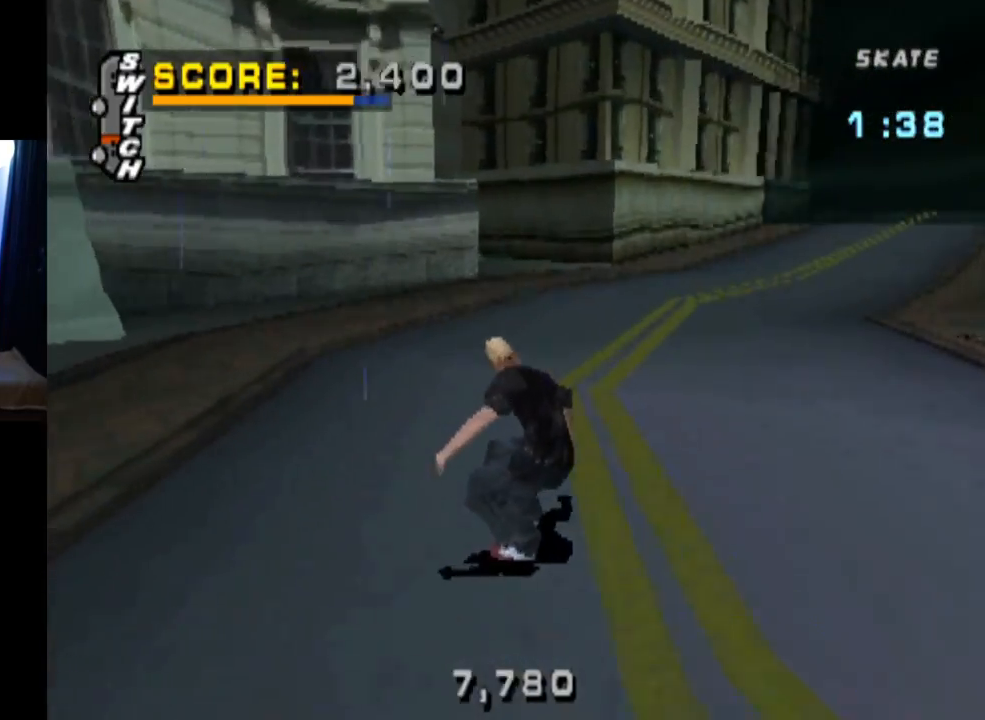
{"buttons": ["CROSS"], "left_stick": "center", "right_stick": "center", "events": [[151, "DPAD_RIGHT", "down"], [334, "DPAD_RIGHT", "up"]]}
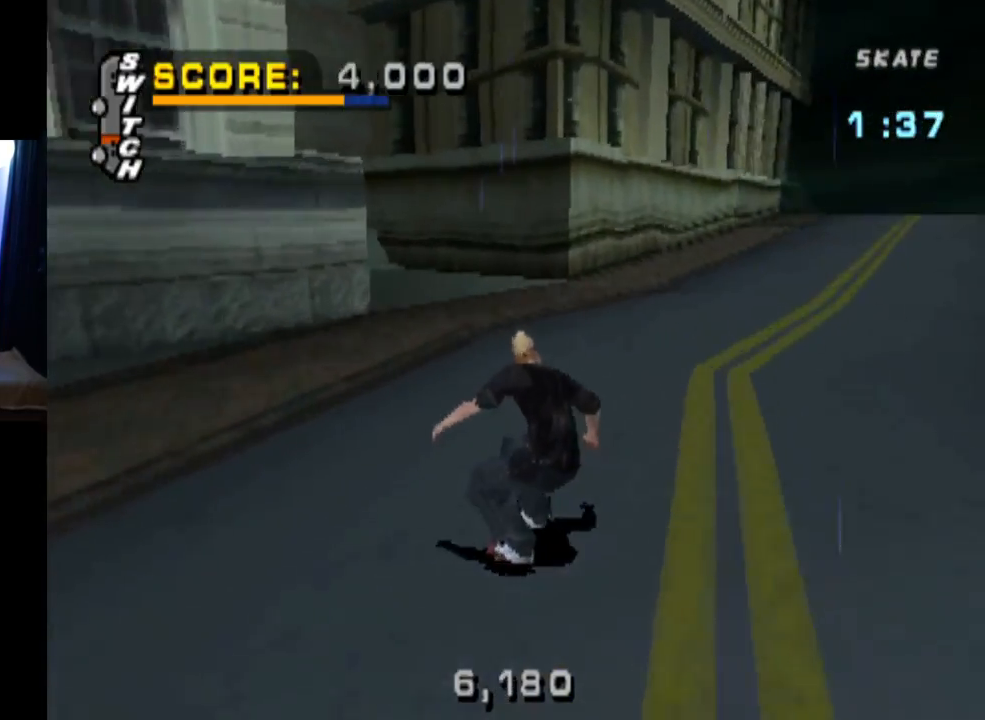
{"buttons": ["CROSS"], "left_stick": "center", "right_stick": "center", "events": [[217, "DPAD_LEFT", "down"], [350, "DPAD_LEFT", "up"]]}
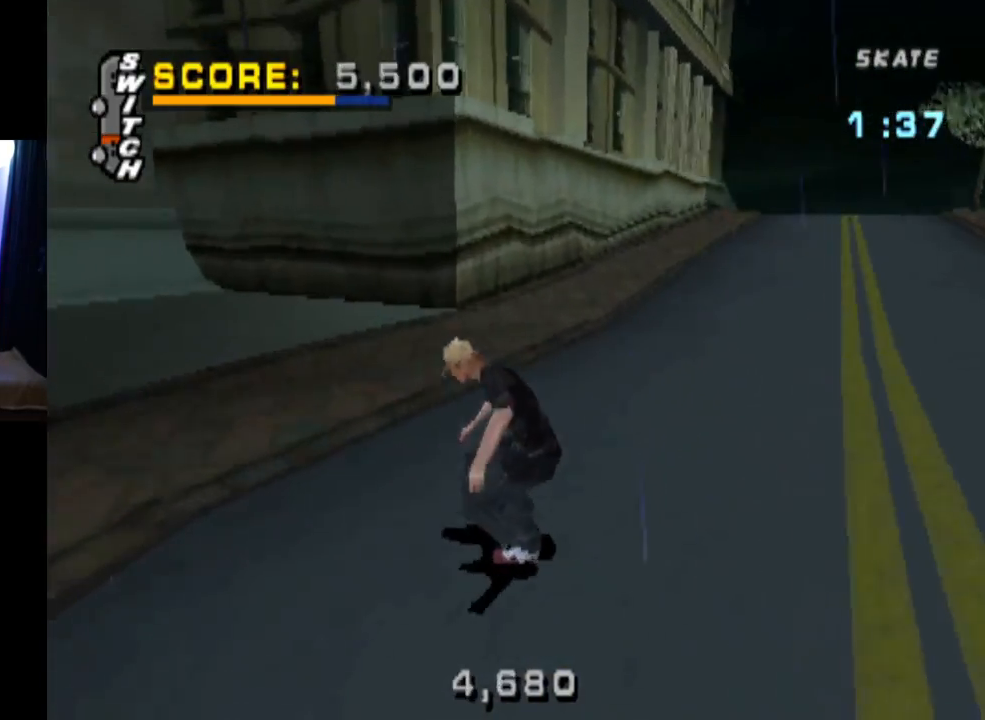
{"buttons": ["CROSS"], "left_stick": "center", "right_stick": "center", "events": [[134, "DPAD_LEFT", "down"], [184, "DPAD_DOWN", "down"], [384, "DPAD_DOWN", "up"], [418, "DPAD_LEFT", "up"]]}
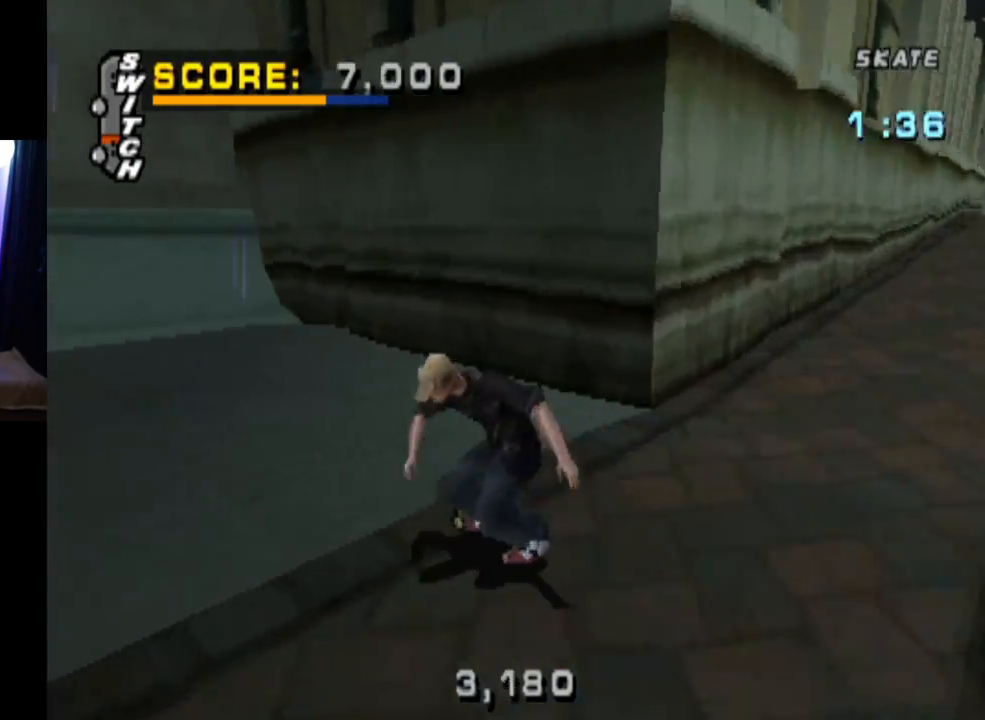
{"buttons": ["CROSS"], "left_stick": "center", "right_stick": "center", "events": []}
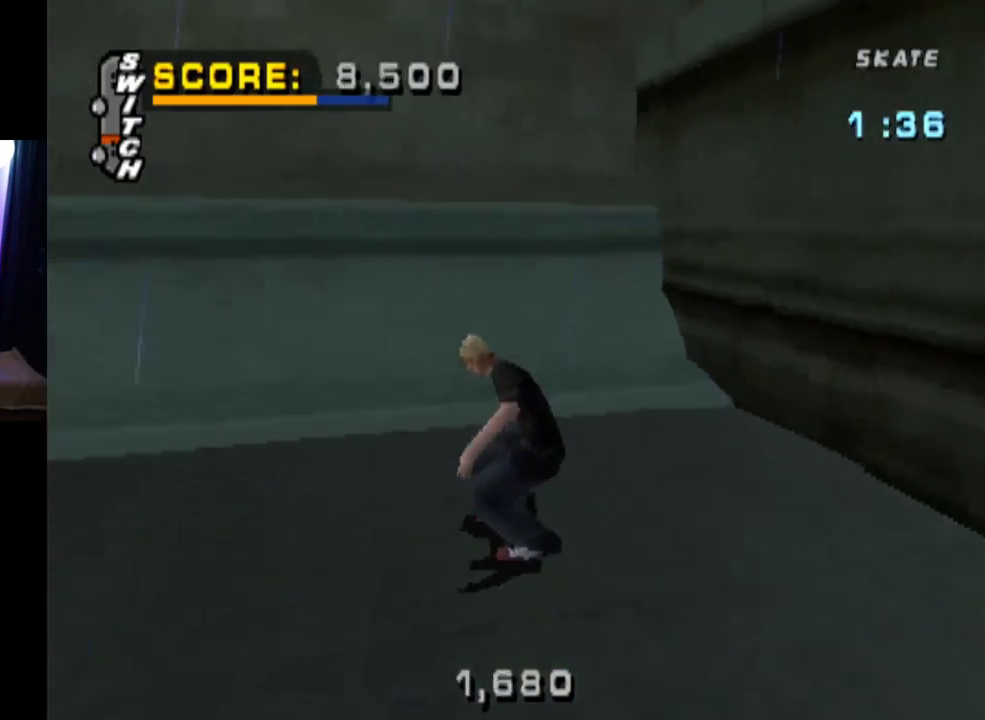
{"buttons": ["CIRCLE", "DPAD_RIGHT"], "left_stick": "center", "right_stick": "center", "events": [[17, "DPAD_UP", "down"], [51, "DPAD_LEFT", "down"], [134, "DPAD_LEFT", "up"], [151, "DPAD_UP", "up"], [217, "DPAD_UP", "down"], [267, "DPAD_UP", "up"], [334, "DPAD_UP", "down"], [418, "CROSS", "up"], [418, "DPAD_UP", "up"], [434, "DPAD_RIGHT", "down"], [468, "CIRCLE", "down"]]}
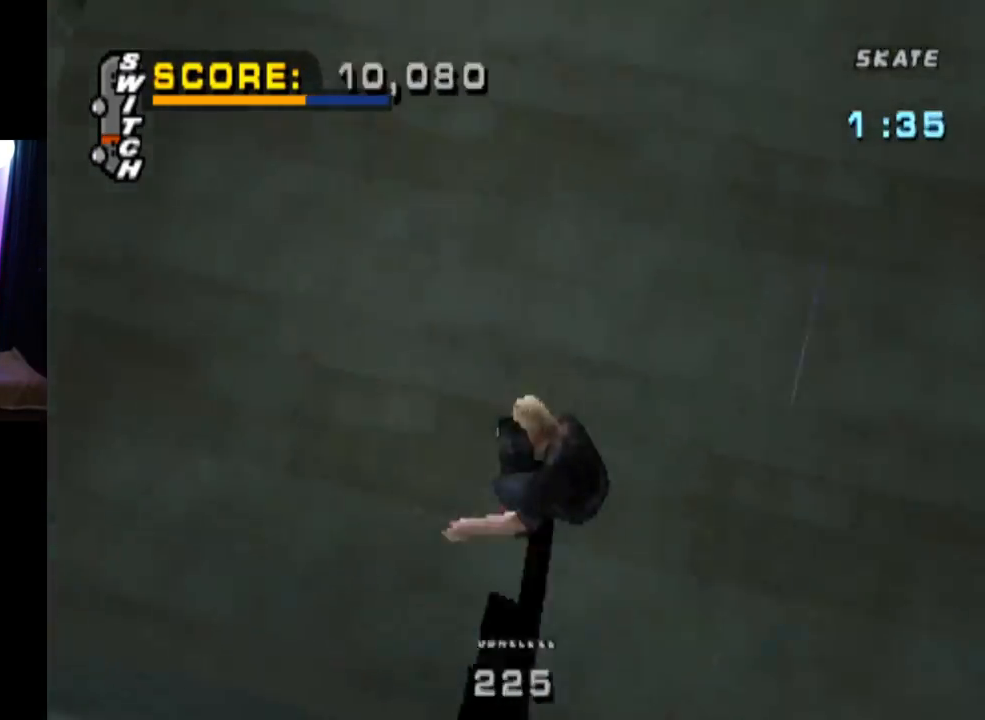
{"buttons": ["CIRCLE", "DPAD_RIGHT"], "left_stick": "center", "right_stick": "center", "events": []}
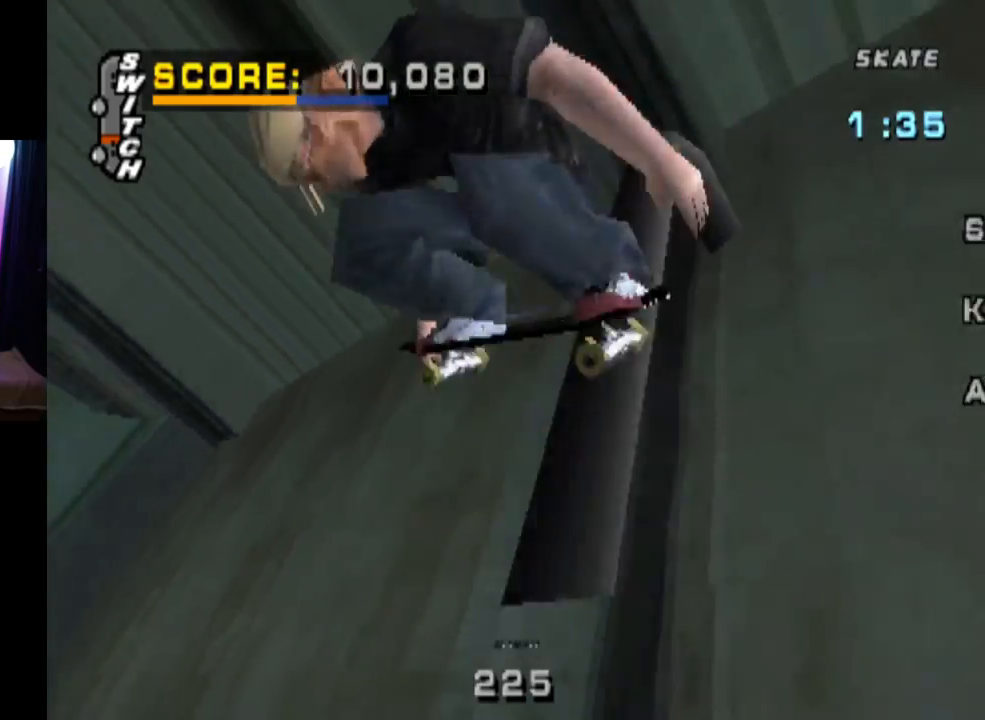
{"buttons": ["CIRCLE", "DPAD_RIGHT"], "left_stick": "center", "right_stick": "center", "events": []}